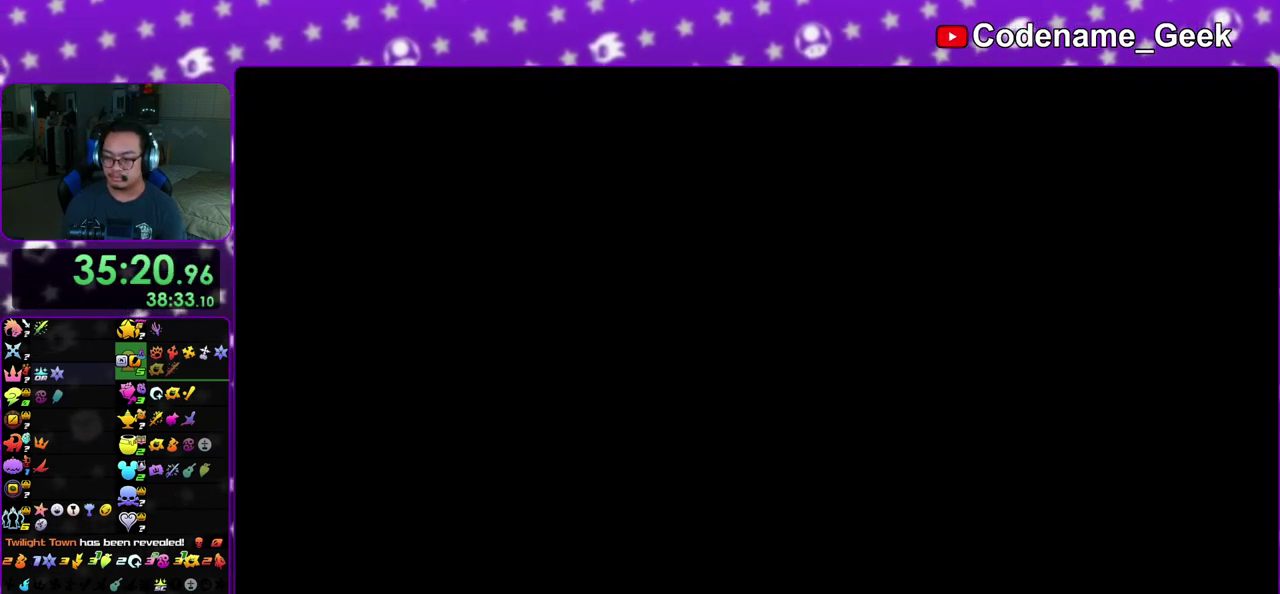
Gameplay with a controller (Nintendo layout); each line is a JSON object with the inputs held at the frame after it (dt_ms = milliseconds from this image to that frame). "events" lists button and stick changes between this image and that frame as [ms after this image, input, new state], when the widget could be followed in between. This overlay highlights the sticks when they move; stick clicks (L3 R3) are not distinguishable. Not read: L3 R3 SELECT START.
{"dt_ms": 500, "buttons": ["B"], "left_stick": "up", "right_stick": "center", "events": [[83, "B", "up"], [167, "B", "down"], [233, "B", "up"], [300, "B", "down"], [383, "B", "up"], [450, "B", "down"]]}
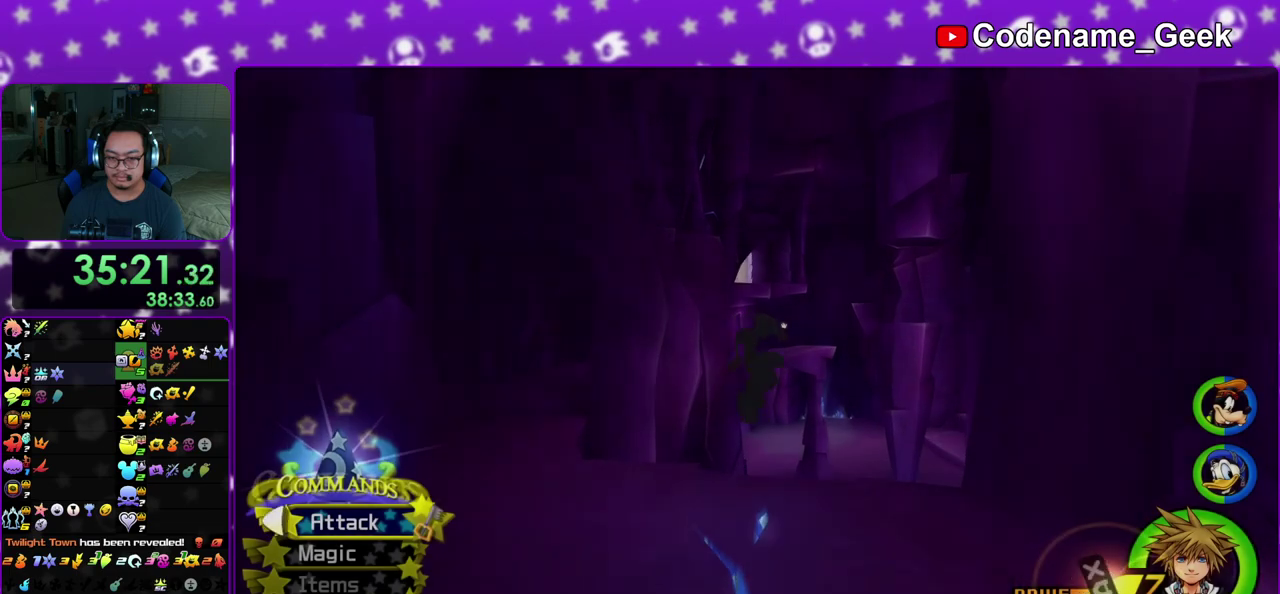
{"dt_ms": 500, "buttons": [], "left_stick": "up", "right_stick": "center", "events": [[33, "B", "up"], [67, "Y", "down"], [183, "right_stick", "down-left"], [450, "right_stick", "center"], [500, "Y", "up"]]}
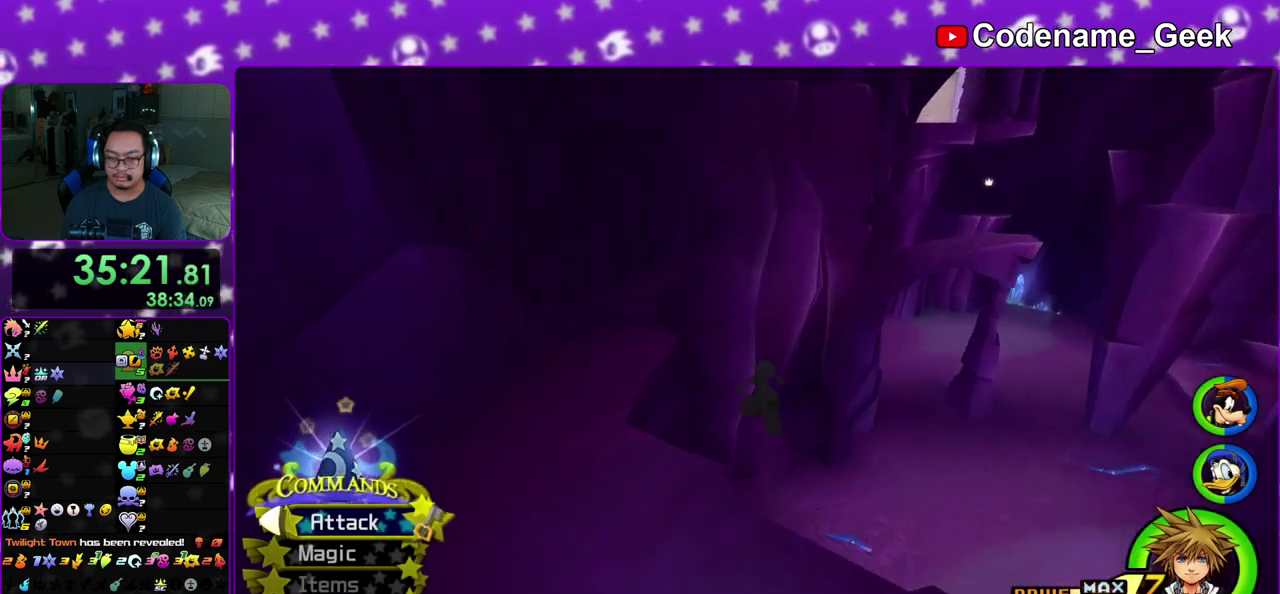
{"dt_ms": 400, "buttons": [], "left_stick": "up-left", "right_stick": "left", "events": [[167, "right_stick", "left"], [233, "right_stick", "center"], [333, "left_stick", "up-left"], [400, "right_stick", "left"]]}
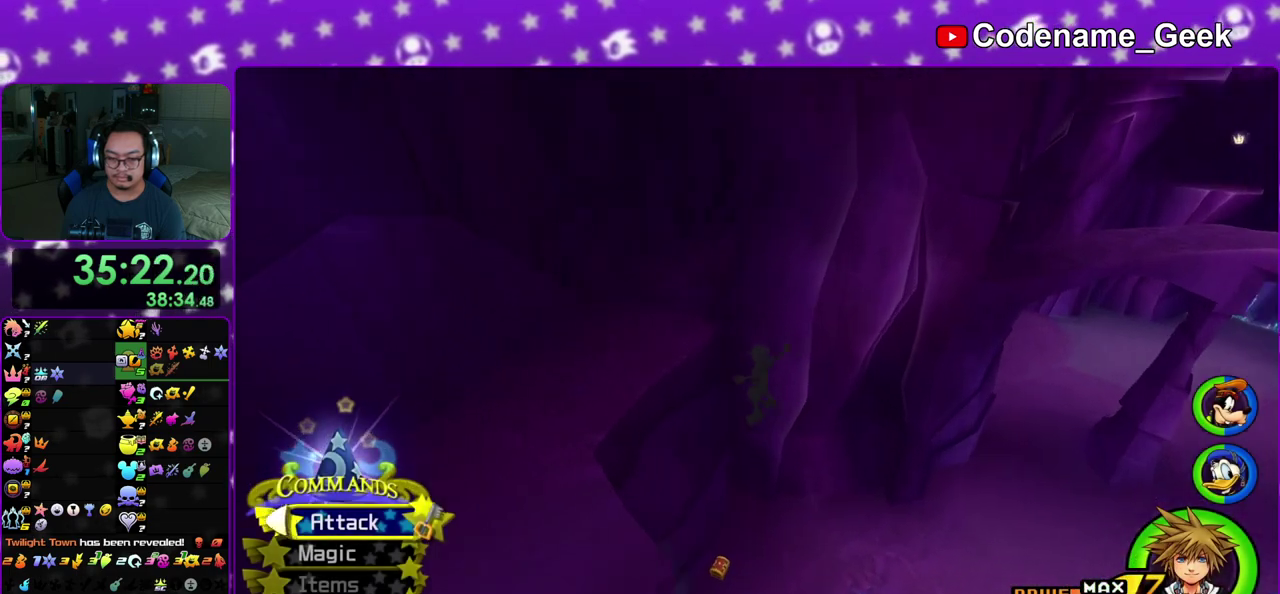
{"dt_ms": 600, "buttons": [], "left_stick": "up", "right_stick": "center", "events": [[133, "left_stick", "down-right"], [183, "left_stick", "right"], [250, "left_stick", "up"], [267, "right_stick", "center"]]}
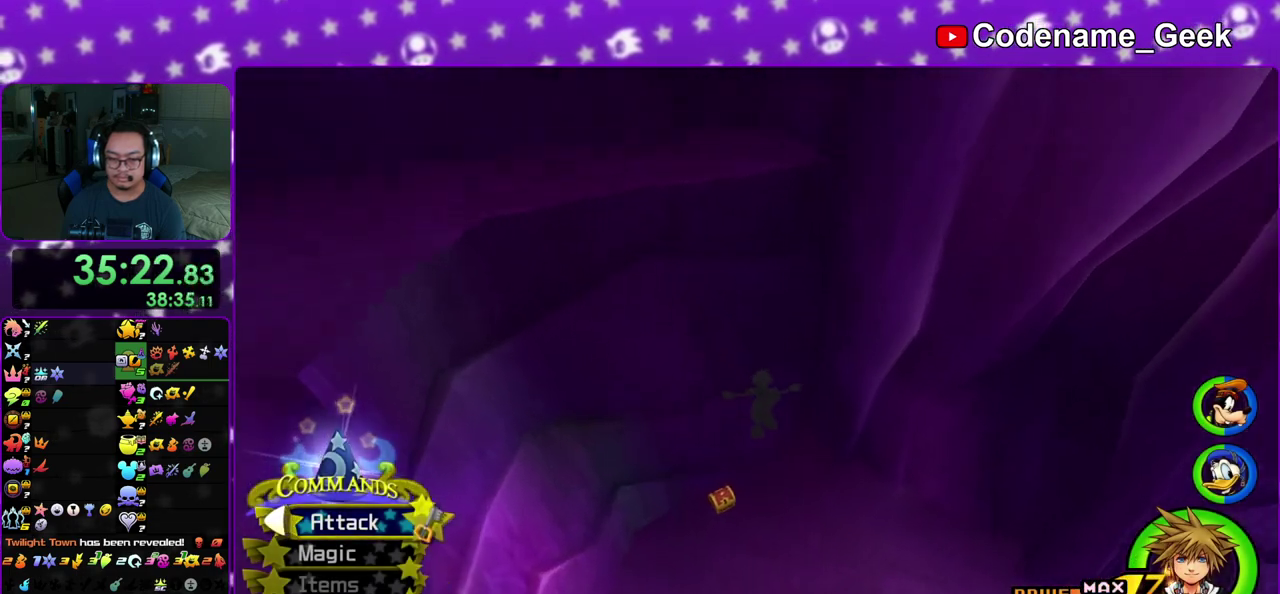
{"dt_ms": 300, "buttons": [], "left_stick": "center", "right_stick": "center", "events": [[17, "left_stick", "up-left"], [150, "left_stick", "left"], [300, "left_stick", "center"]]}
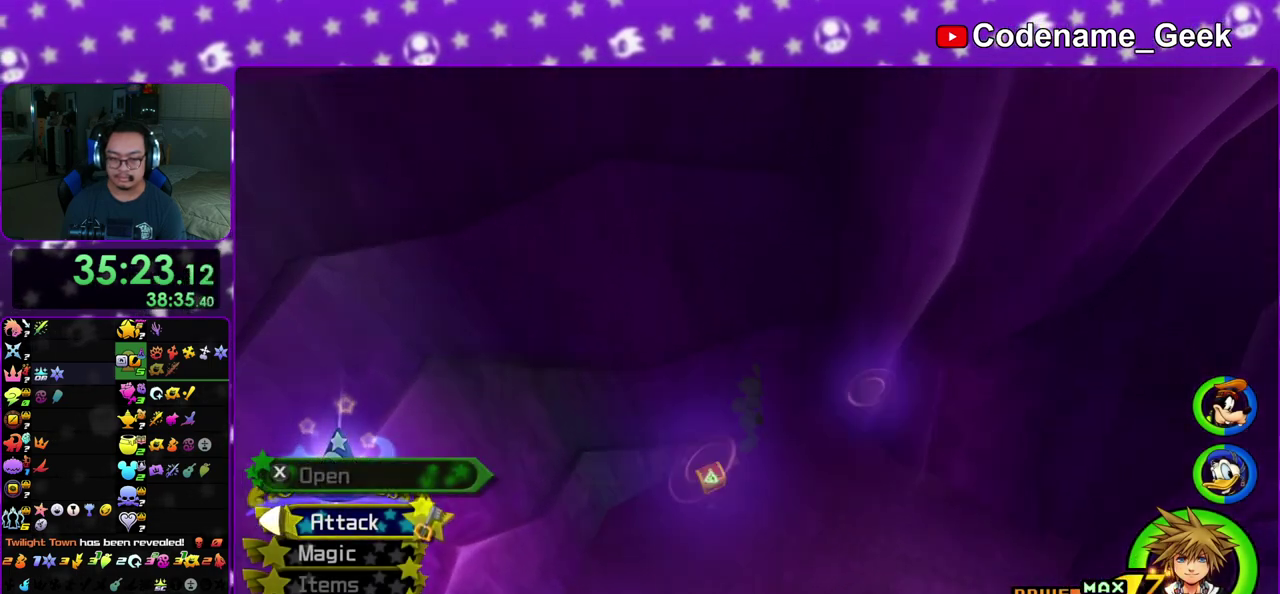
{"dt_ms": 700, "buttons": ["A"], "left_stick": "center", "right_stick": "center", "events": [[317, "DPAD_DOWN", "down"], [383, "A", "down"], [383, "DPAD_DOWN", "up"], [500, "A", "up"], [633, "A", "down"]]}
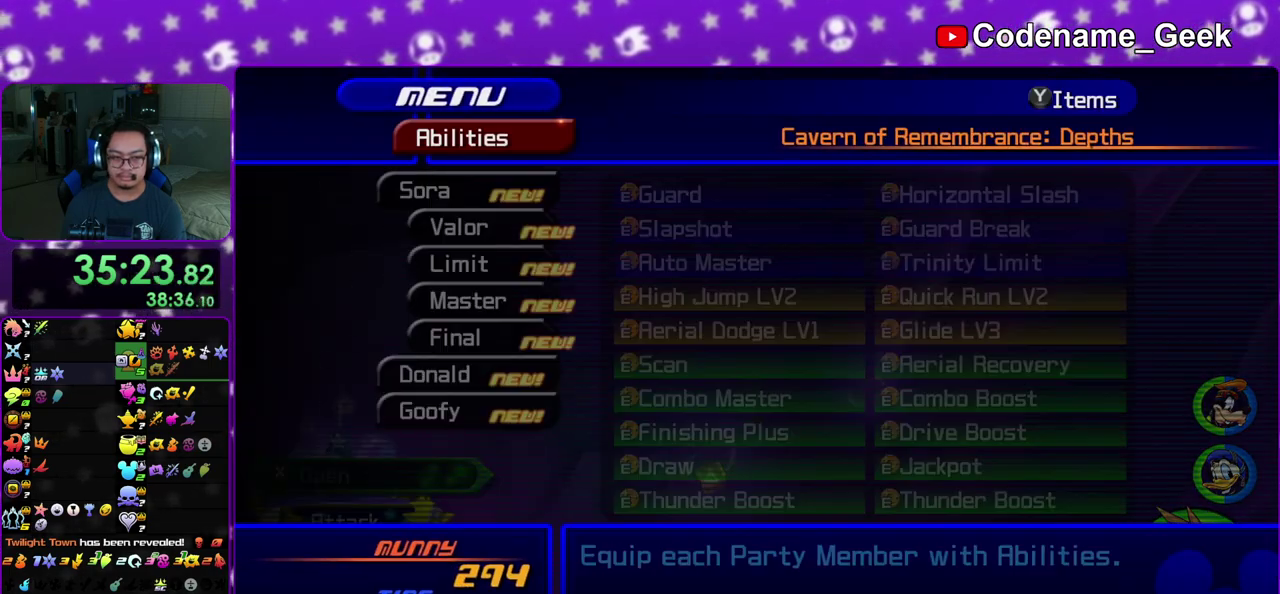
{"dt_ms": 600, "buttons": ["DPAD_DOWN"], "left_stick": "center", "right_stick": "center", "events": [[33, "A", "up"], [433, "DPAD_DOWN", "down"], [500, "DPAD_DOWN", "up"], [600, "DPAD_DOWN", "down"]]}
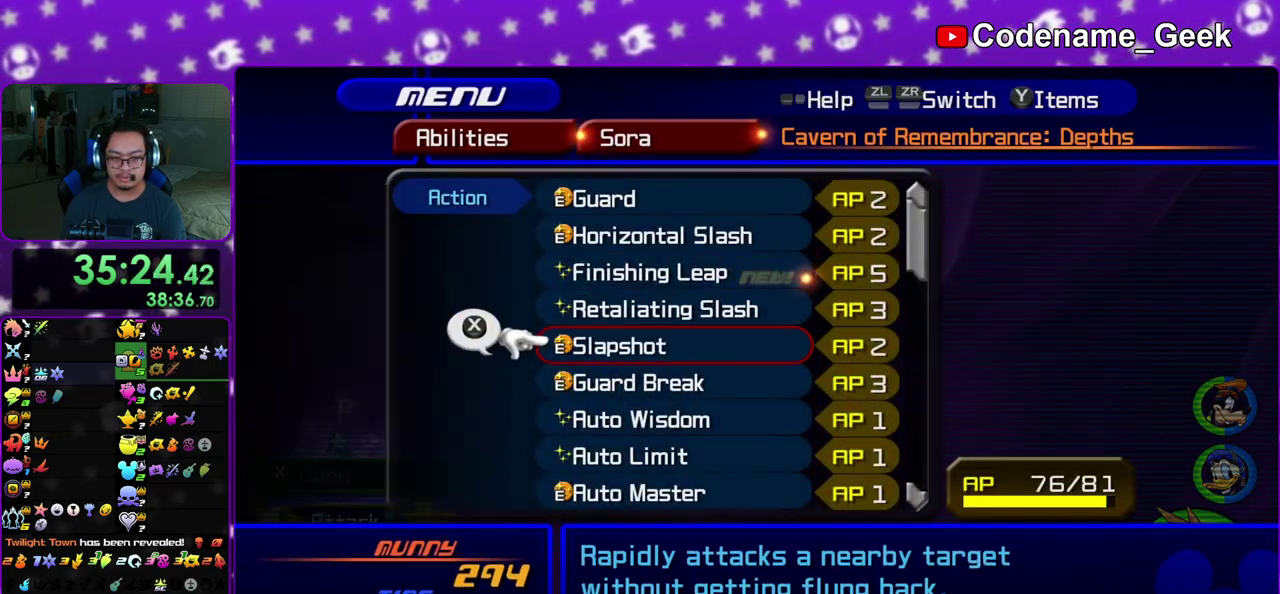
{"dt_ms": 400, "buttons": ["X", "DPAD_UP"], "left_stick": "center", "right_stick": "center", "events": [[67, "DPAD_DOWN", "up"], [167, "DPAD_UP", "down"], [267, "DPAD_UP", "up"], [333, "DPAD_UP", "down"], [383, "X", "down"]]}
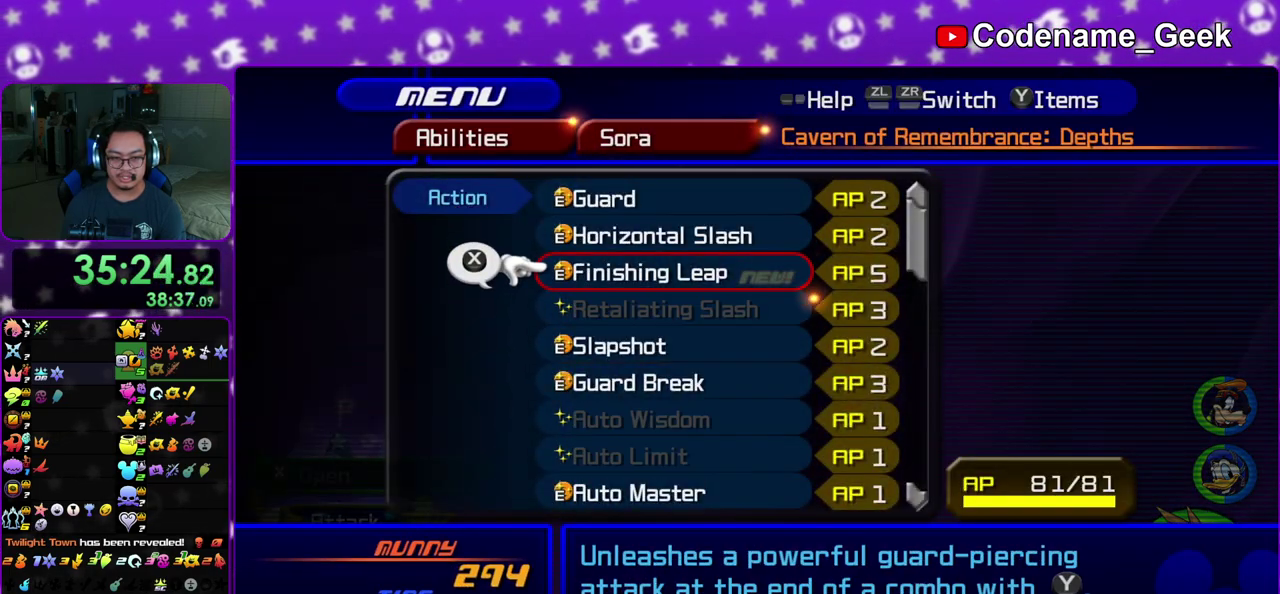
{"dt_ms": 500, "buttons": [], "left_stick": "center", "right_stick": "center", "events": [[33, "DPAD_UP", "up"], [83, "X", "up"], [267, "DPAD_DOWN", "down"], [367, "DPAD_DOWN", "up"]]}
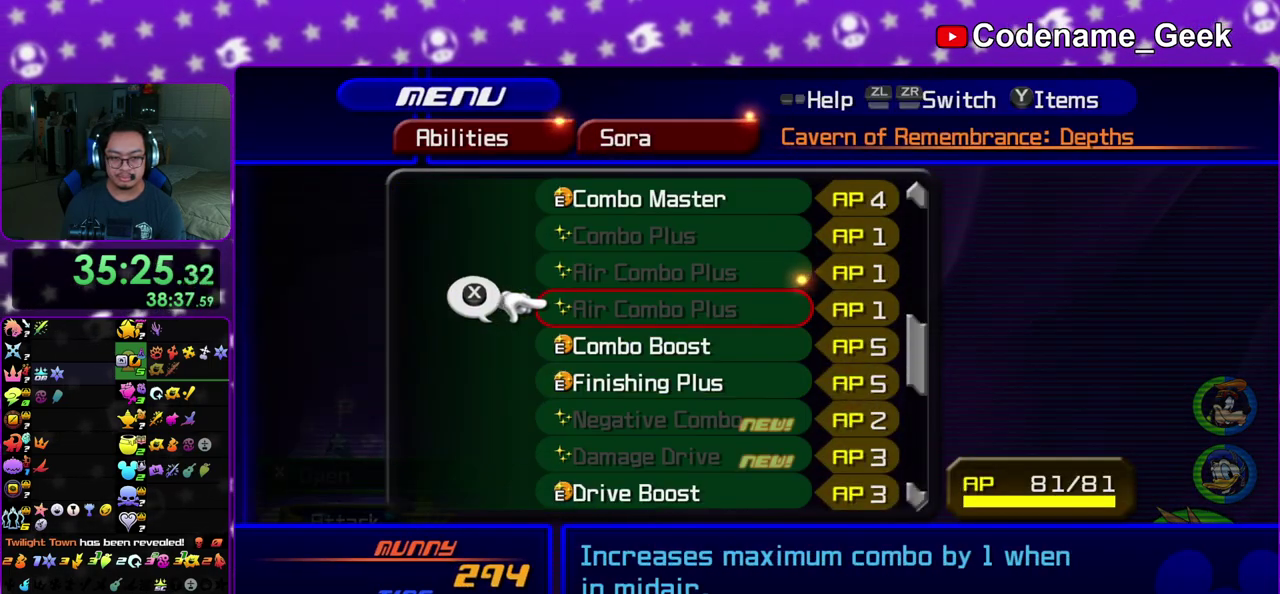
{"dt_ms": 500, "buttons": ["DPAD_UP"], "left_stick": "center", "right_stick": "center", "events": [[17, "DPAD_DOWN", "down"], [117, "DPAD_DOWN", "up"], [467, "DPAD_UP", "down"]]}
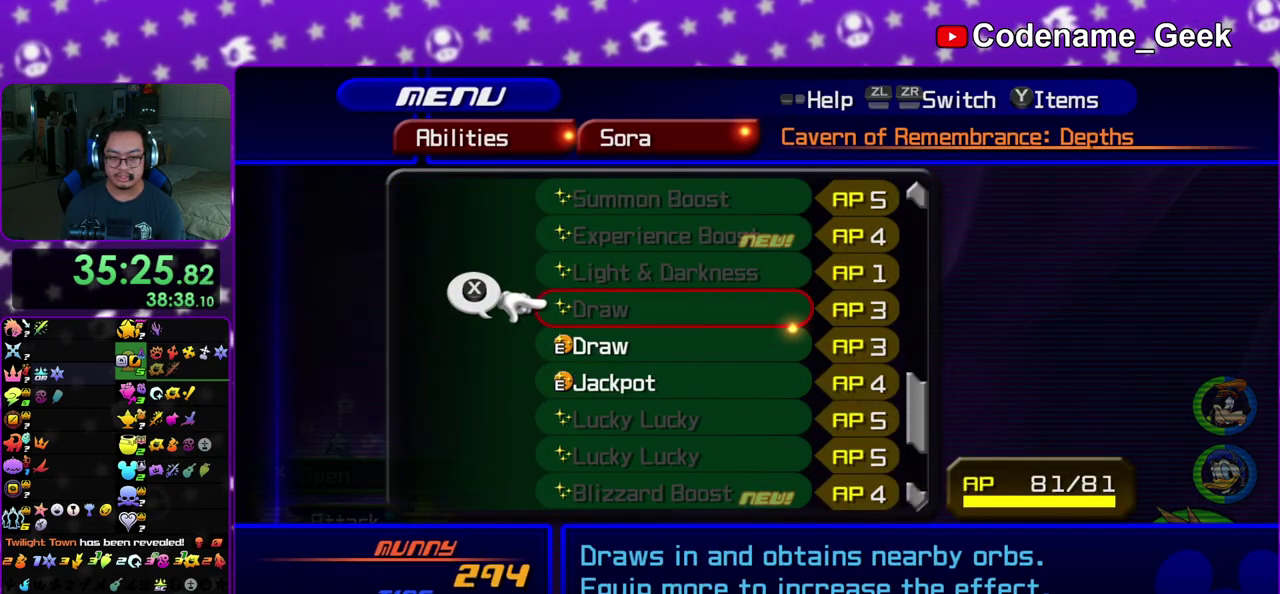
{"dt_ms": 400, "buttons": [], "left_stick": "center", "right_stick": "center", "events": [[33, "B", "down"], [50, "DPAD_UP", "up"], [150, "B", "up"], [283, "B", "down"], [400, "B", "up"]]}
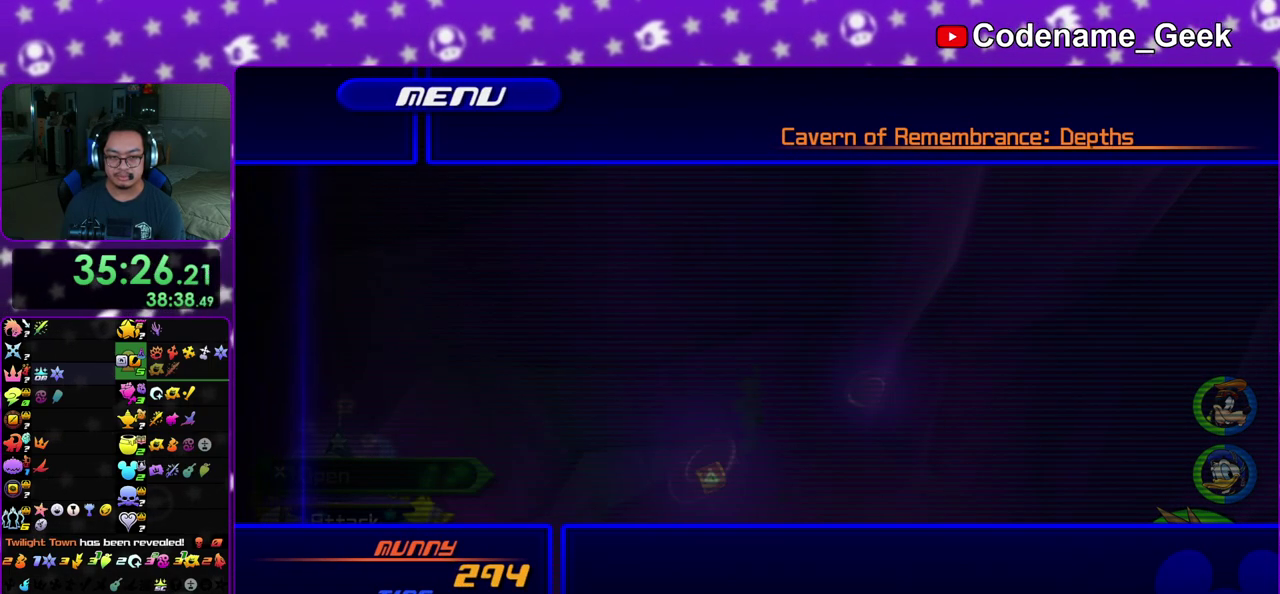
{"dt_ms": 600, "buttons": [], "left_stick": "center", "right_stick": "center", "events": [[100, "DPAD_UP", "down"], [133, "A", "down"], [250, "A", "up"], [267, "DPAD_UP", "up"], [367, "DPAD_UP", "down"], [433, "A", "down"], [517, "DPAD_UP", "up"], [550, "A", "up"]]}
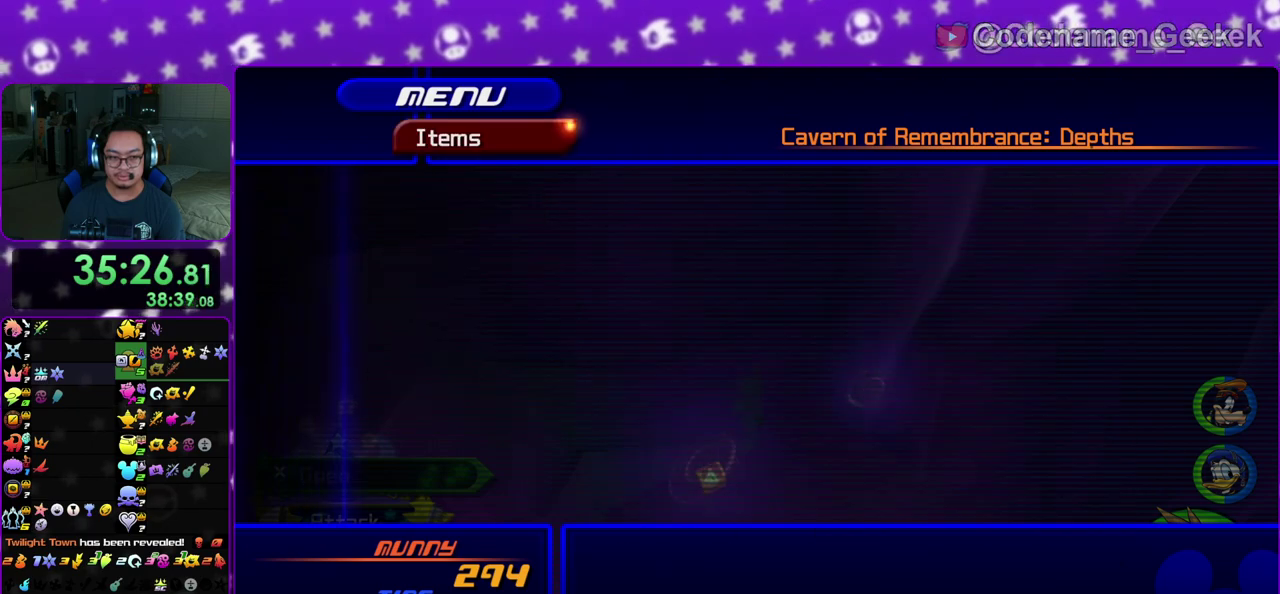
{"dt_ms": 500, "buttons": ["DPAD_DOWN"], "left_stick": "center", "right_stick": "center", "events": [[133, "DPAD_DOWN", "down"], [183, "DPAD_DOWN", "up"], [317, "DPAD_DOWN", "down"], [367, "DPAD_DOWN", "up"], [450, "DPAD_DOWN", "down"]]}
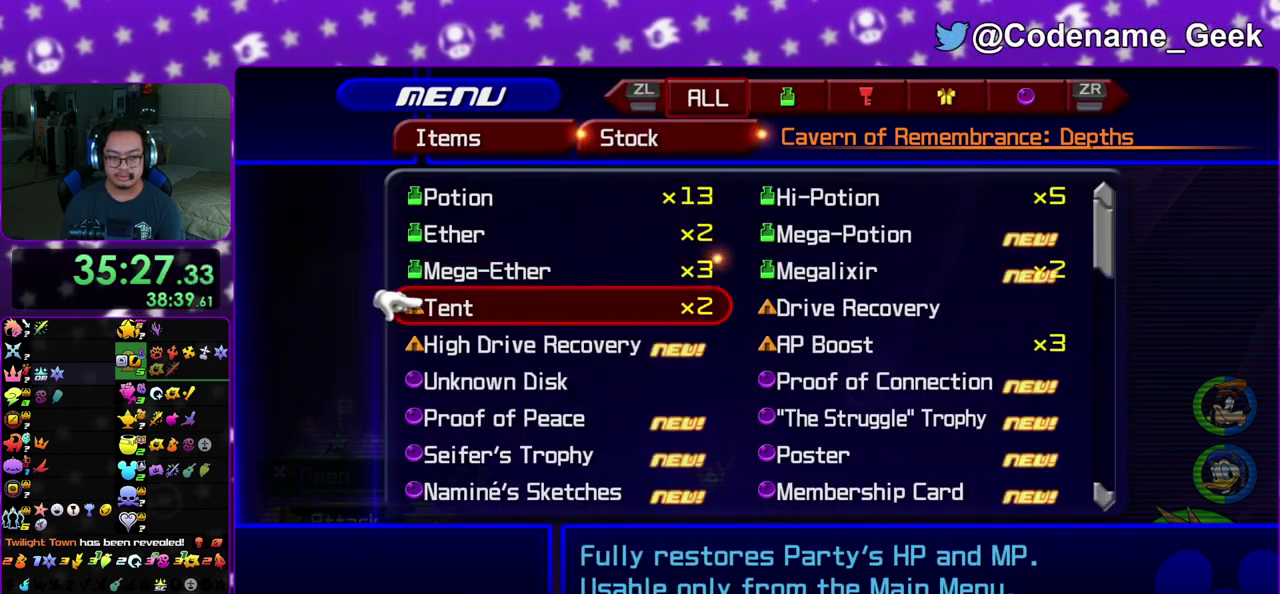
{"dt_ms": 500, "buttons": [], "left_stick": "center", "right_stick": "center", "events": [[67, "DPAD_DOWN", "up"], [200, "DPAD_RIGHT", "down"], [300, "DPAD_RIGHT", "up"]]}
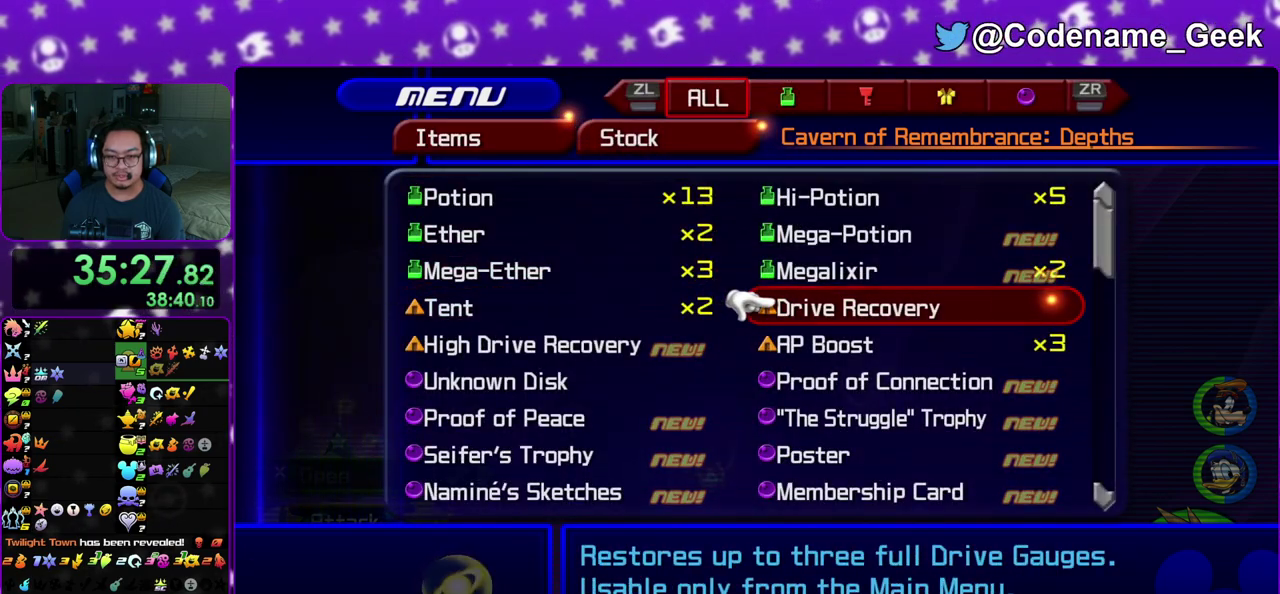
{"dt_ms": 700, "buttons": [], "left_stick": "center", "right_stick": "center", "events": [[117, "DPAD_DOWN", "down"], [183, "DPAD_DOWN", "up"], [383, "DPAD_LEFT", "down"], [467, "DPAD_LEFT", "up"], [583, "DPAD_RIGHT", "down"], [633, "DPAD_RIGHT", "up"]]}
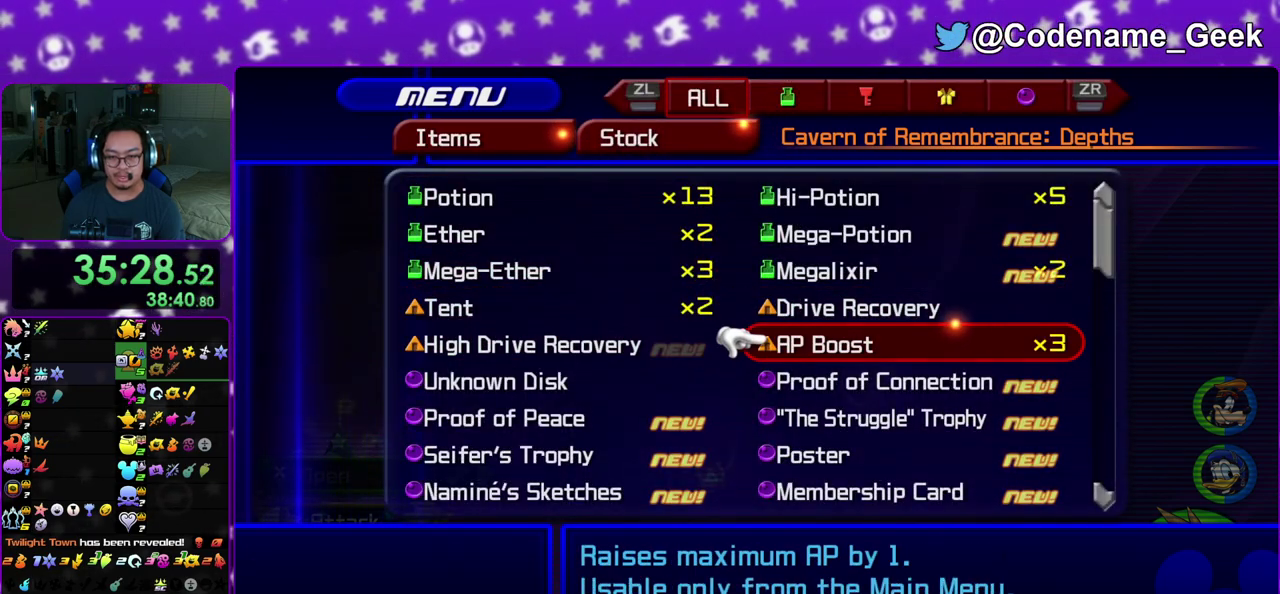
{"dt_ms": 300, "buttons": ["A"], "left_stick": "center", "right_stick": "center", "events": [[67, "A", "down"]]}
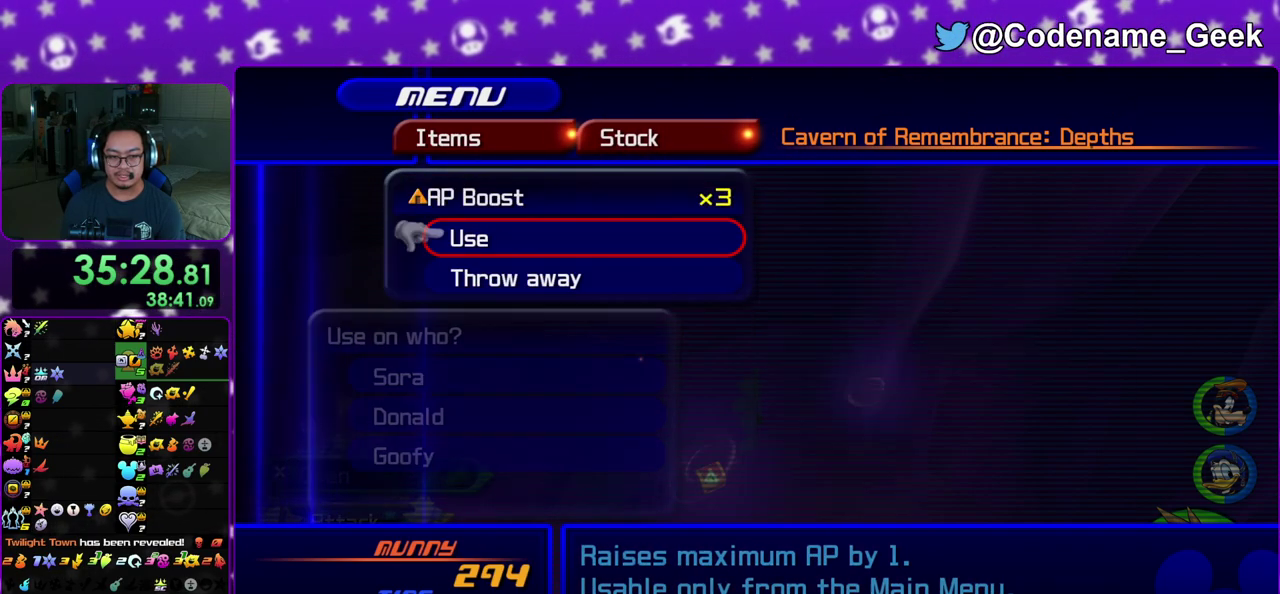
{"dt_ms": 500, "buttons": [], "left_stick": "center", "right_stick": "center", "events": [[33, "A", "up"], [83, "A", "down"], [133, "A", "up"], [367, "A", "down"], [500, "A", "up"]]}
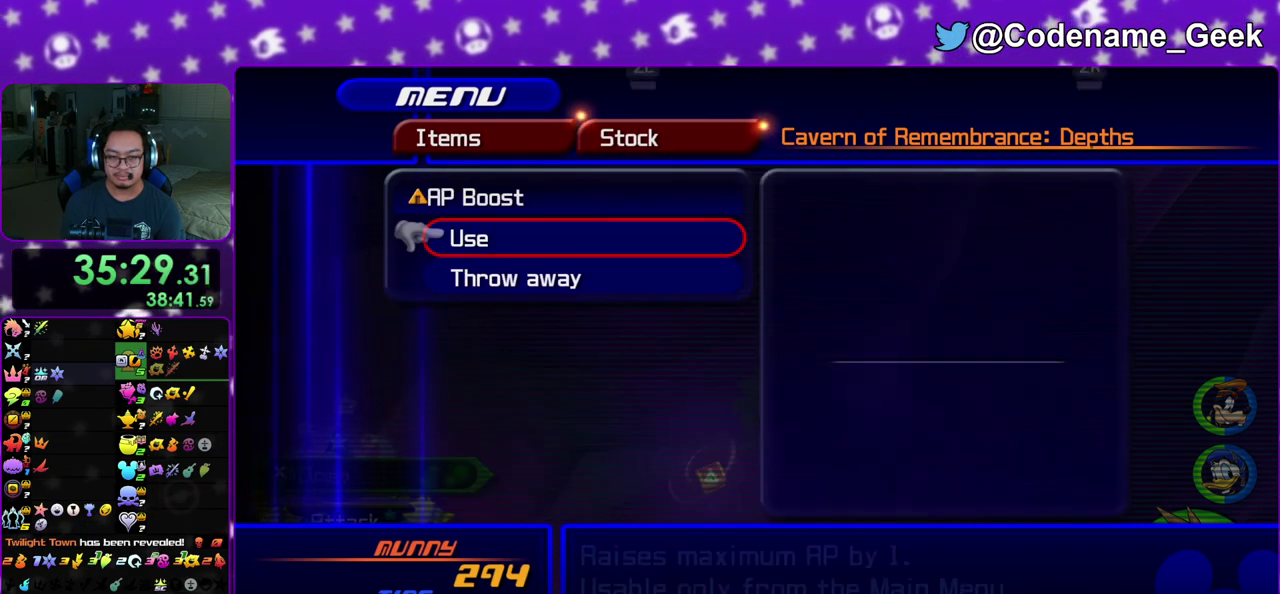
{"dt_ms": 400, "buttons": ["A"], "left_stick": "center", "right_stick": "center", "events": [[50, "A", "down"], [83, "A", "up"], [133, "A", "down"], [167, "A", "up"], [217, "A", "down"], [250, "A", "up"], [317, "A", "down"], [333, "A", "up"], [383, "A", "down"]]}
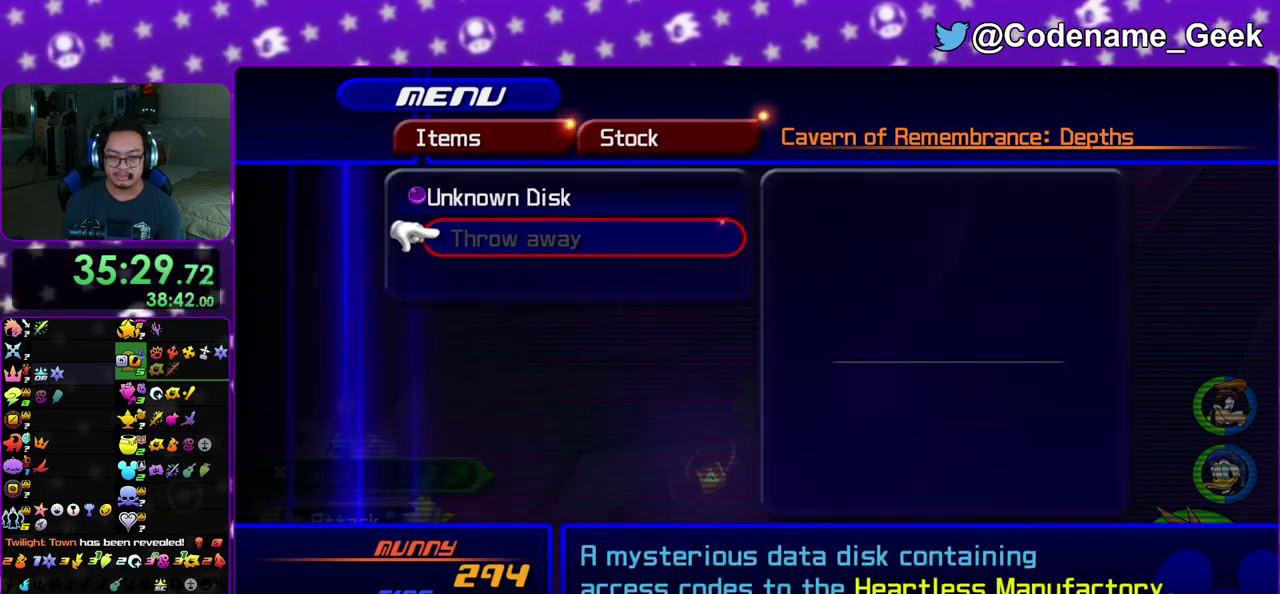
{"dt_ms": 600, "buttons": [], "left_stick": "center", "right_stick": "center", "events": [[17, "A", "up"], [67, "A", "down"], [117, "A", "up"], [167, "A", "down"], [200, "A", "up"], [300, "B", "down"], [400, "B", "up"]]}
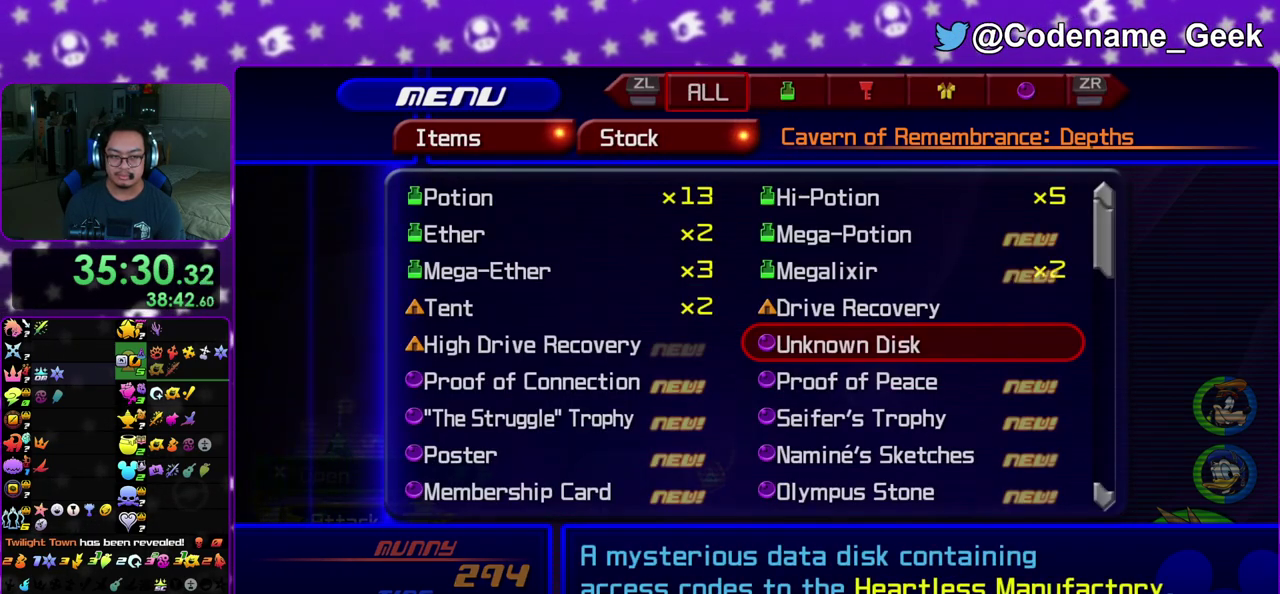
{"dt_ms": 600, "buttons": ["DPAD_DOWN"], "left_stick": "center", "right_stick": "center", "events": [[100, "DPAD_DOWN", "down"], [200, "DPAD_DOWN", "up"], [283, "B", "down"], [383, "B", "up"], [583, "DPAD_DOWN", "down"]]}
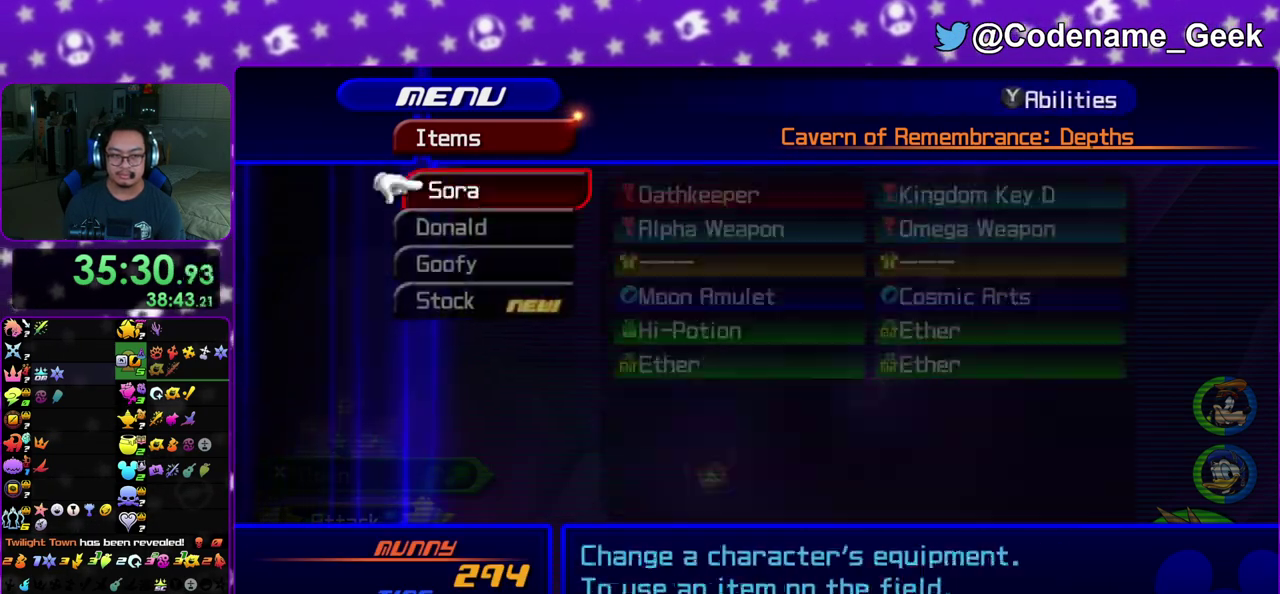
{"dt_ms": 400, "buttons": [], "left_stick": "center", "right_stick": "center", "events": [[17, "DPAD_RIGHT", "down"], [33, "A", "down"], [117, "DPAD_RIGHT", "up"], [150, "DPAD_DOWN", "up"], [183, "A", "up"], [317, "DPAD_DOWN", "down"], [367, "DPAD_DOWN", "up"]]}
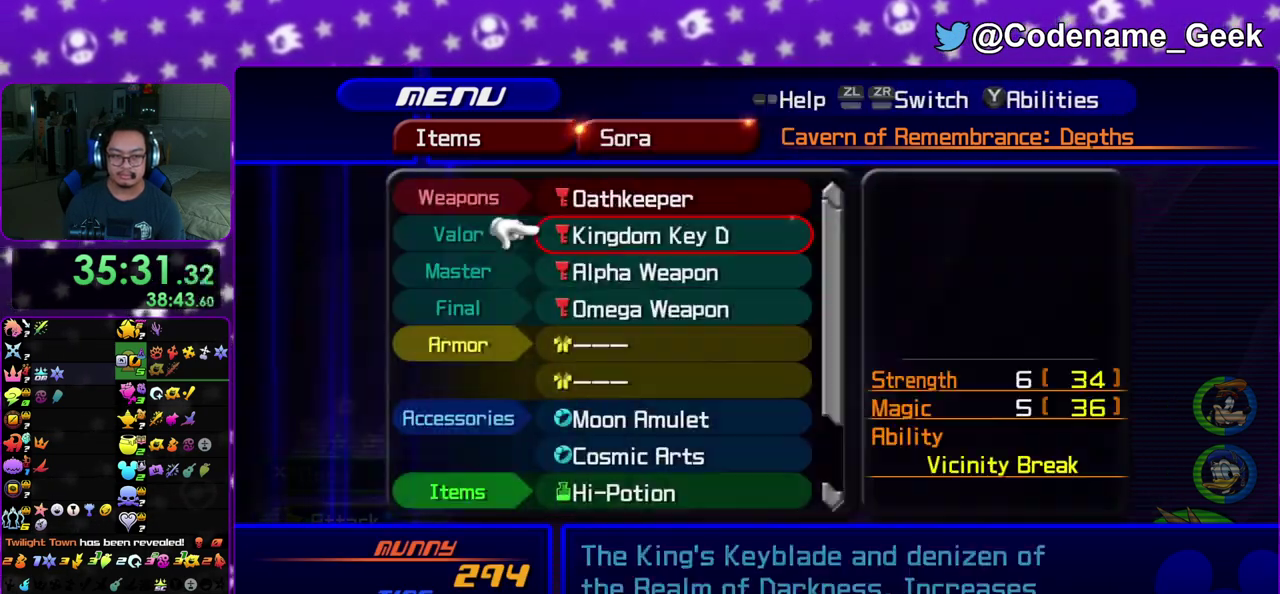
{"dt_ms": 700, "buttons": ["DPAD_DOWN"], "left_stick": "center", "right_stick": "center", "events": [[67, "DPAD_DOWN", "down"], [167, "DPAD_DOWN", "up"], [233, "DPAD_DOWN", "down"], [317, "DPAD_DOWN", "up"], [417, "DPAD_DOWN", "down"], [500, "DPAD_DOWN", "up"], [633, "DPAD_DOWN", "down"]]}
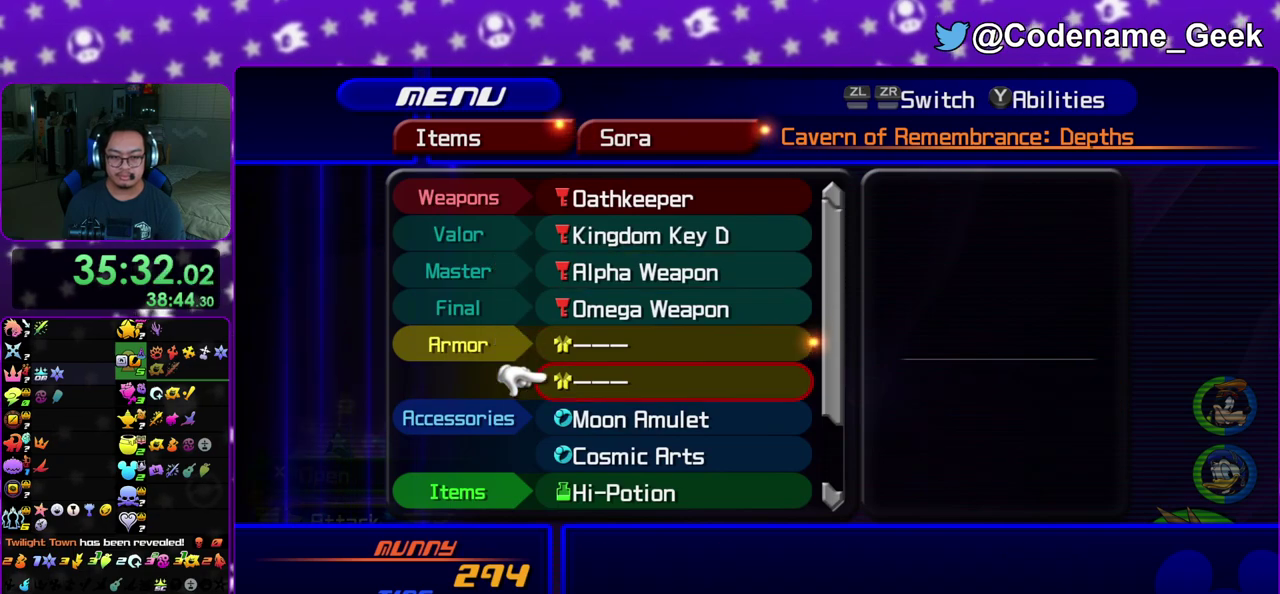
{"dt_ms": 300, "buttons": ["DPAD_DOWN"], "left_stick": "center", "right_stick": "center", "events": [[17, "DPAD_DOWN", "up"], [100, "DPAD_DOWN", "down"], [183, "DPAD_DOWN", "up"], [250, "DPAD_DOWN", "down"]]}
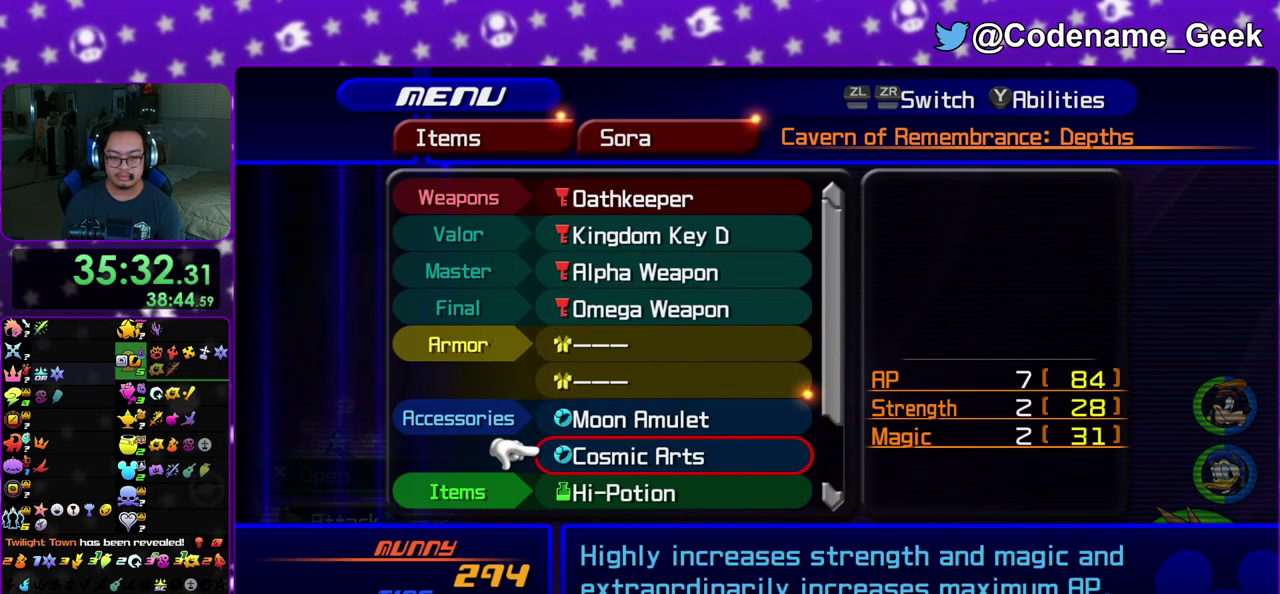
{"dt_ms": 700, "buttons": ["A"], "left_stick": "center", "right_stick": "center", "events": [[33, "DPAD_DOWN", "up"], [133, "DPAD_DOWN", "down"], [233, "DPAD_DOWN", "up"], [283, "A", "down"], [417, "A", "up"], [550, "DPAD_DOWN", "down"], [650, "A", "down"], [667, "DPAD_DOWN", "up"]]}
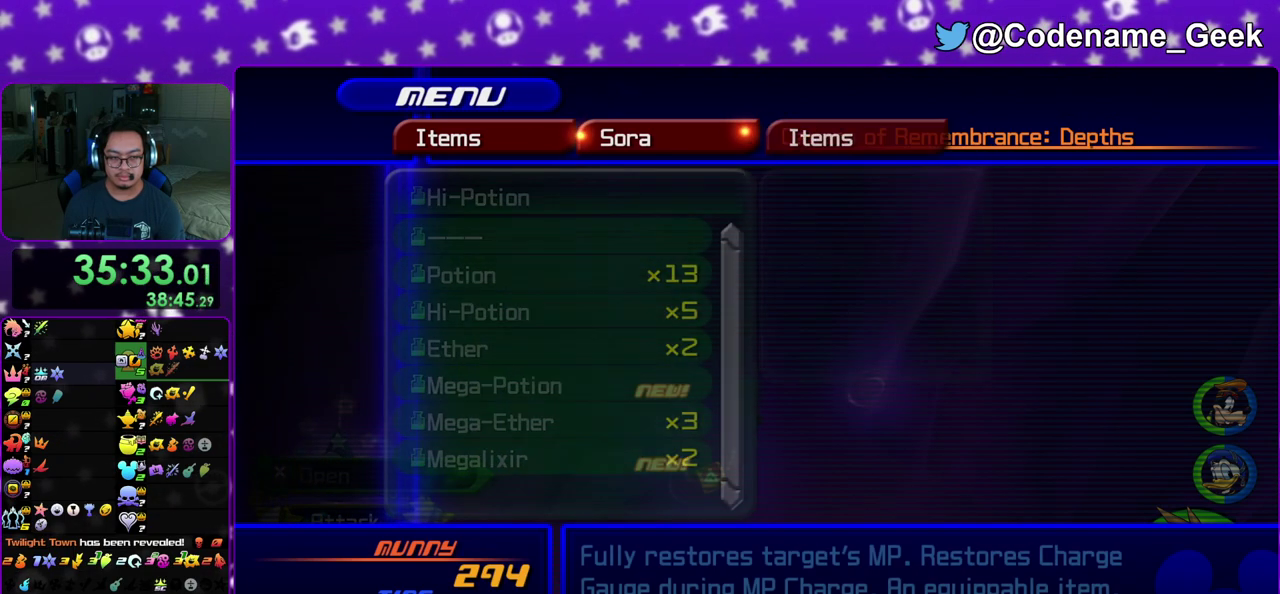
{"dt_ms": 300, "buttons": [], "left_stick": "center", "right_stick": "center", "events": [[83, "A", "up"]]}
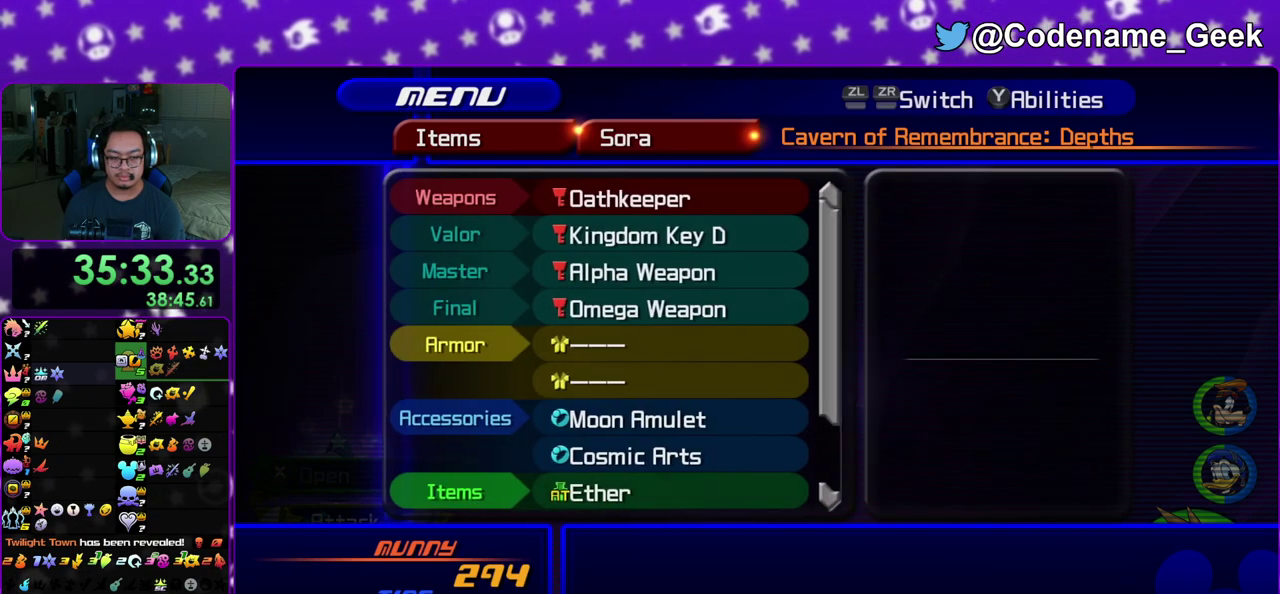
{"dt_ms": 500, "buttons": [], "left_stick": "center", "right_stick": "center", "events": [[133, "A", "down"], [233, "A", "up"], [333, "DPAD_UP", "down"], [417, "DPAD_UP", "up"]]}
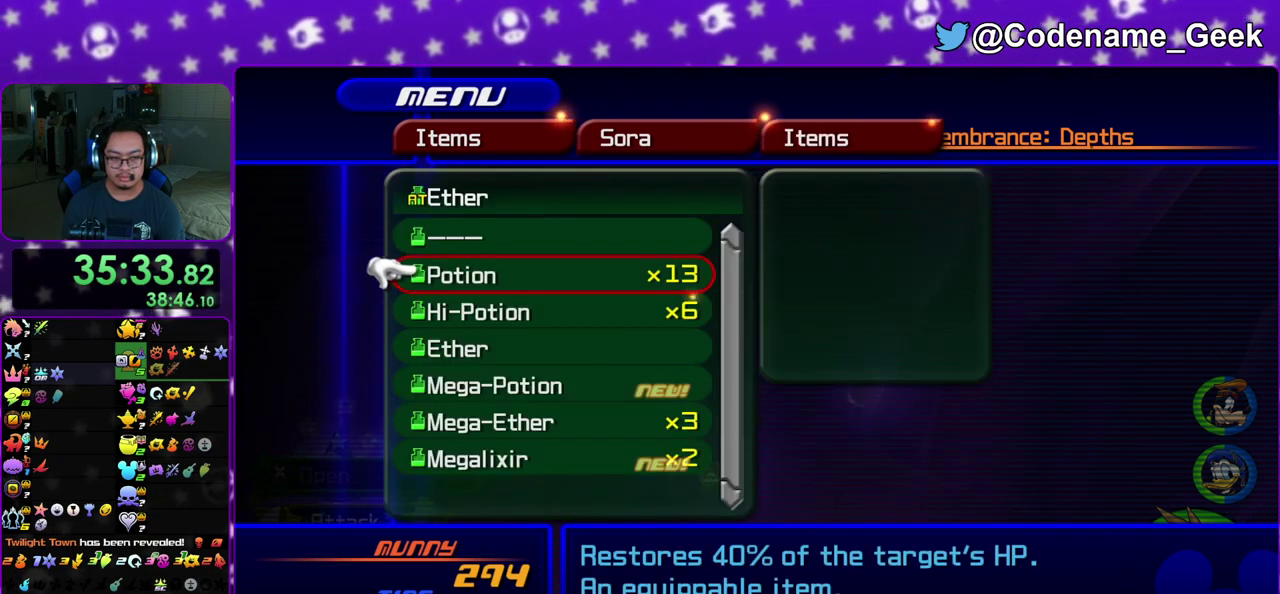
{"dt_ms": 500, "buttons": ["DPAD_DOWN"], "left_stick": "center", "right_stick": "center", "events": [[17, "DPAD_UP", "down"], [83, "DPAD_UP", "up"], [283, "A", "down"], [383, "A", "up"], [500, "DPAD_DOWN", "down"]]}
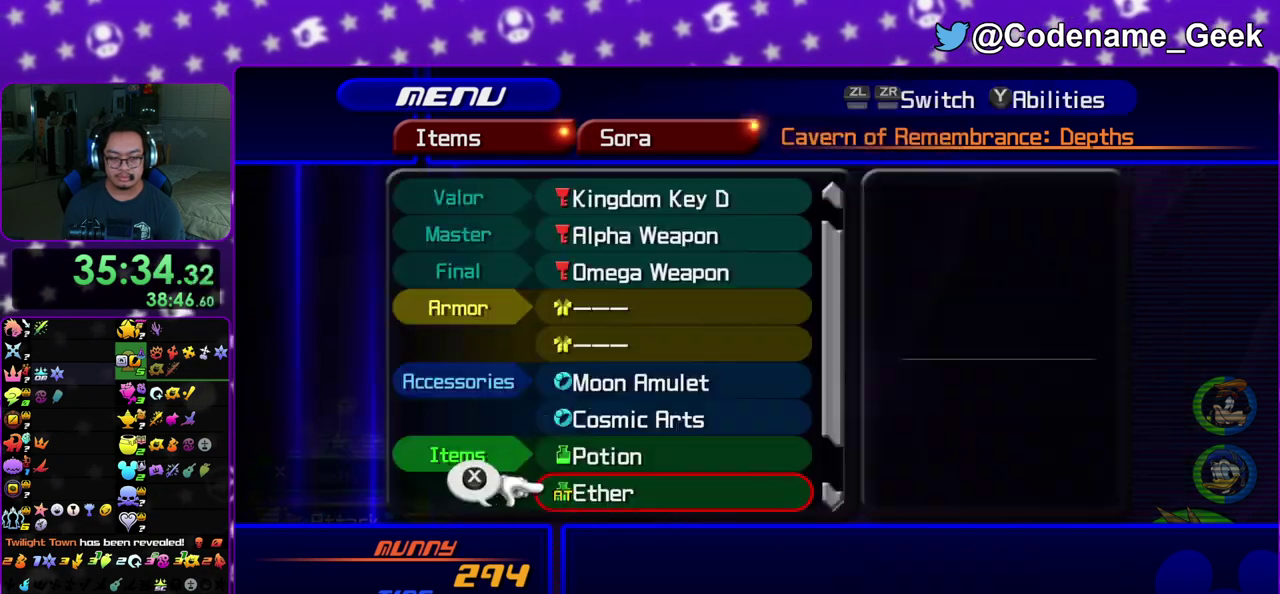
{"dt_ms": 500, "buttons": [], "left_stick": "center", "right_stick": "center", "events": [[100, "DPAD_DOWN", "up"], [183, "DPAD_DOWN", "down"], [300, "DPAD_DOWN", "up"]]}
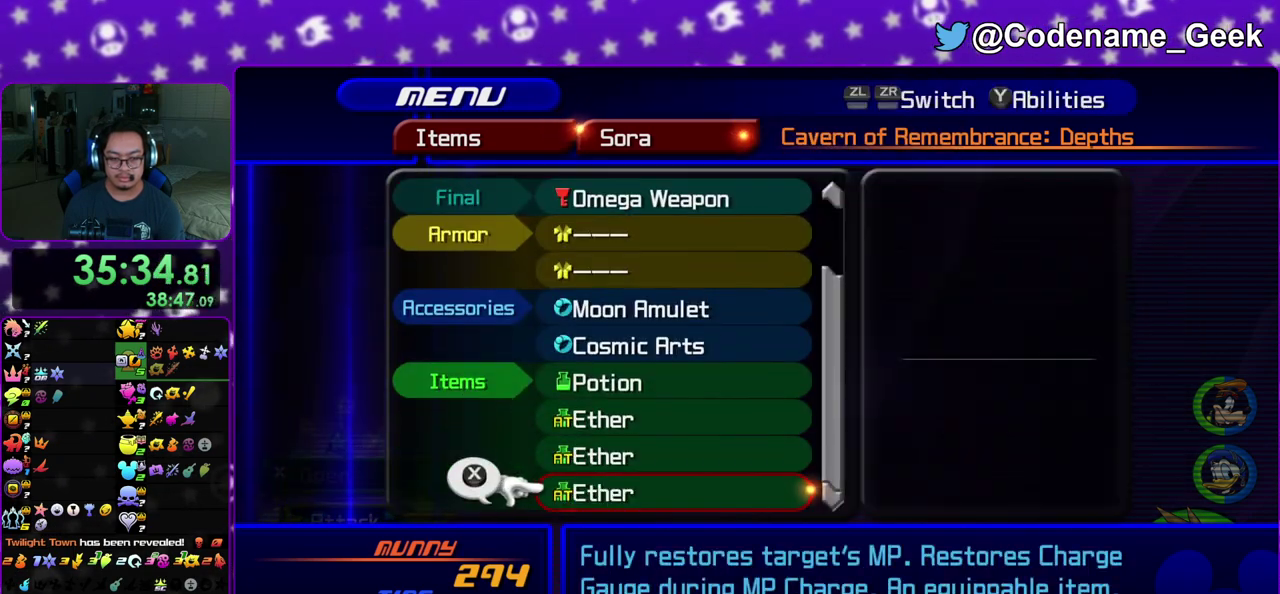
{"dt_ms": 600, "buttons": ["A"], "left_stick": "center", "right_stick": "center", "events": [[117, "DPAD_UP", "down"], [167, "DPAD_UP", "up"], [267, "DPAD_UP", "down"], [333, "DPAD_UP", "up"], [417, "DPAD_UP", "down"], [517, "A", "down"], [517, "DPAD_UP", "up"]]}